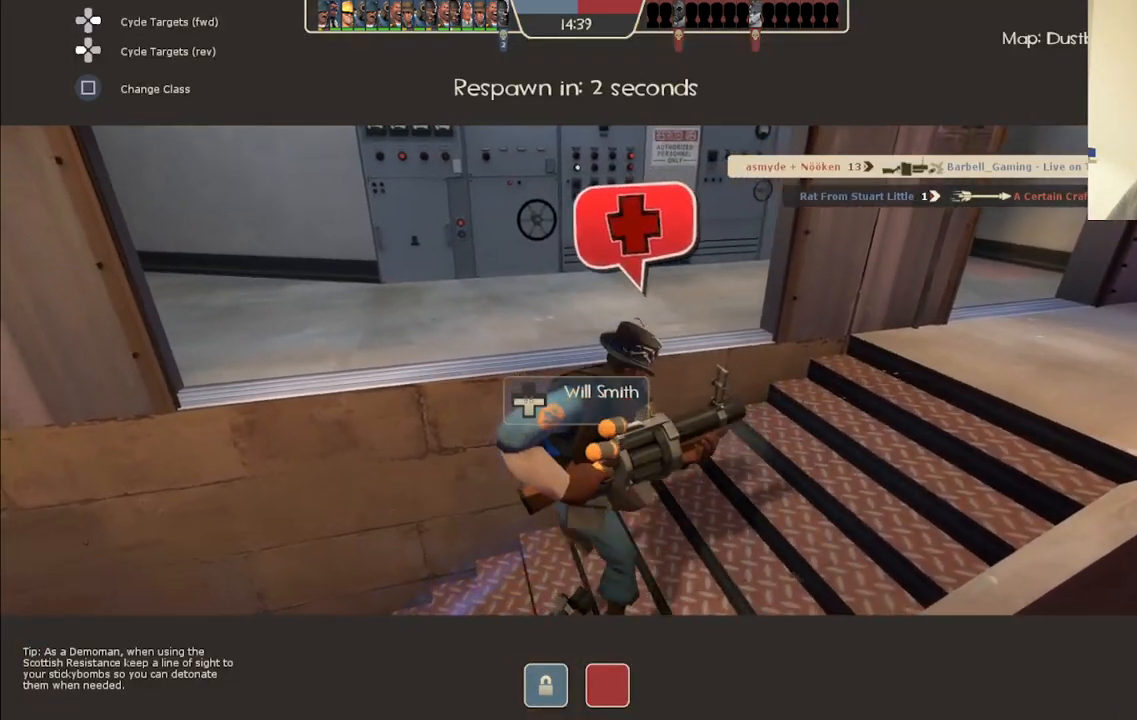
Gameplay with a controller (PlayStation layout); each line is a JSON object with the inputs held at the frame after it. "events" lists button and stick changes between this image and that frame as [ms after this image, input, new state], when the widget could be followed in between.
{"buttons": [], "left_stick": "center", "right_stick": "center", "events": []}
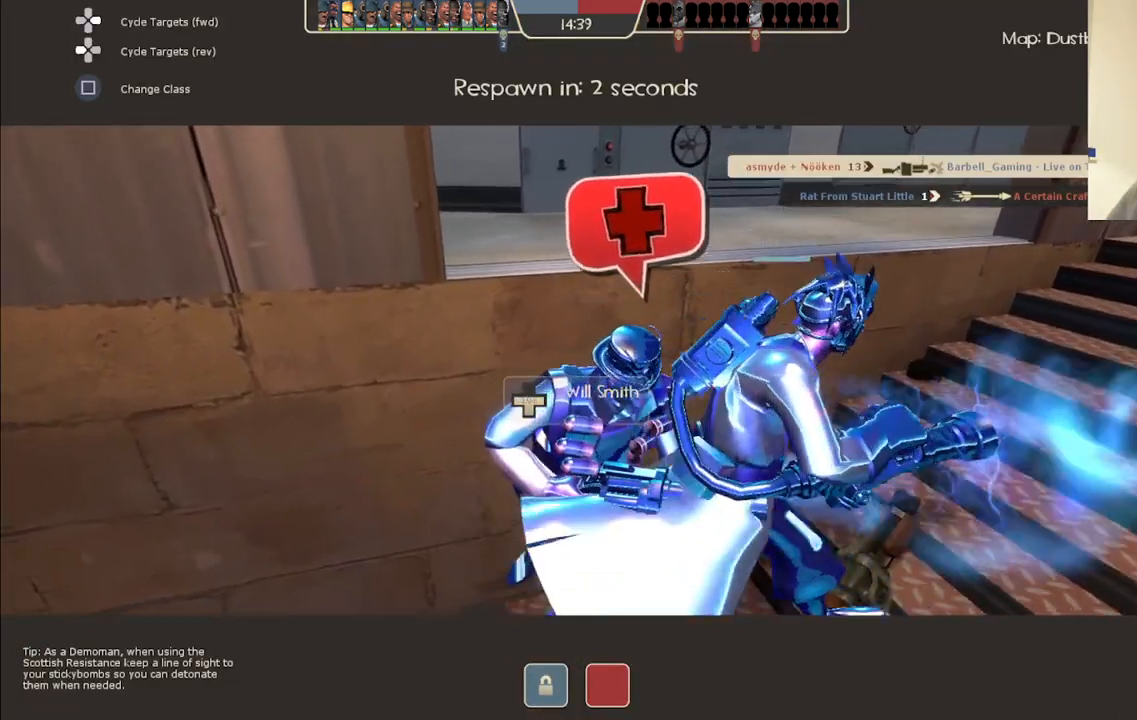
{"buttons": [], "left_stick": "center", "right_stick": "center", "events": [[50, "right_stick", "right"], [250, "right_stick", "center"]]}
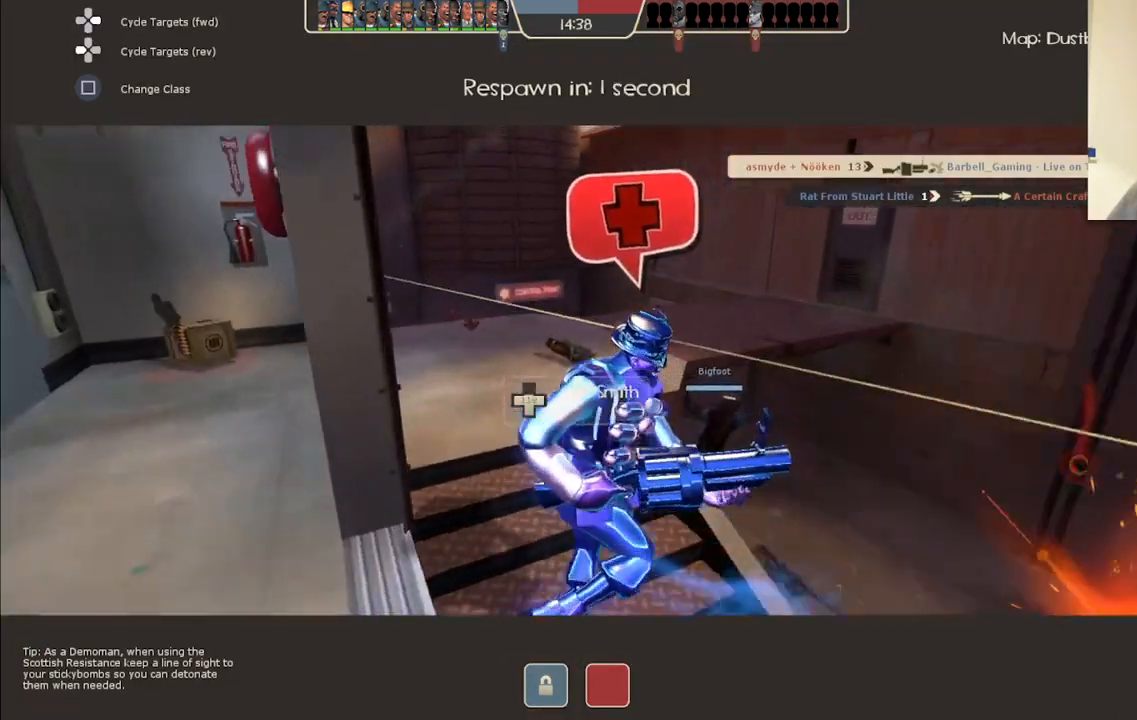
{"buttons": [], "left_stick": "center", "right_stick": "left", "events": [[350, "right_stick", "left"]]}
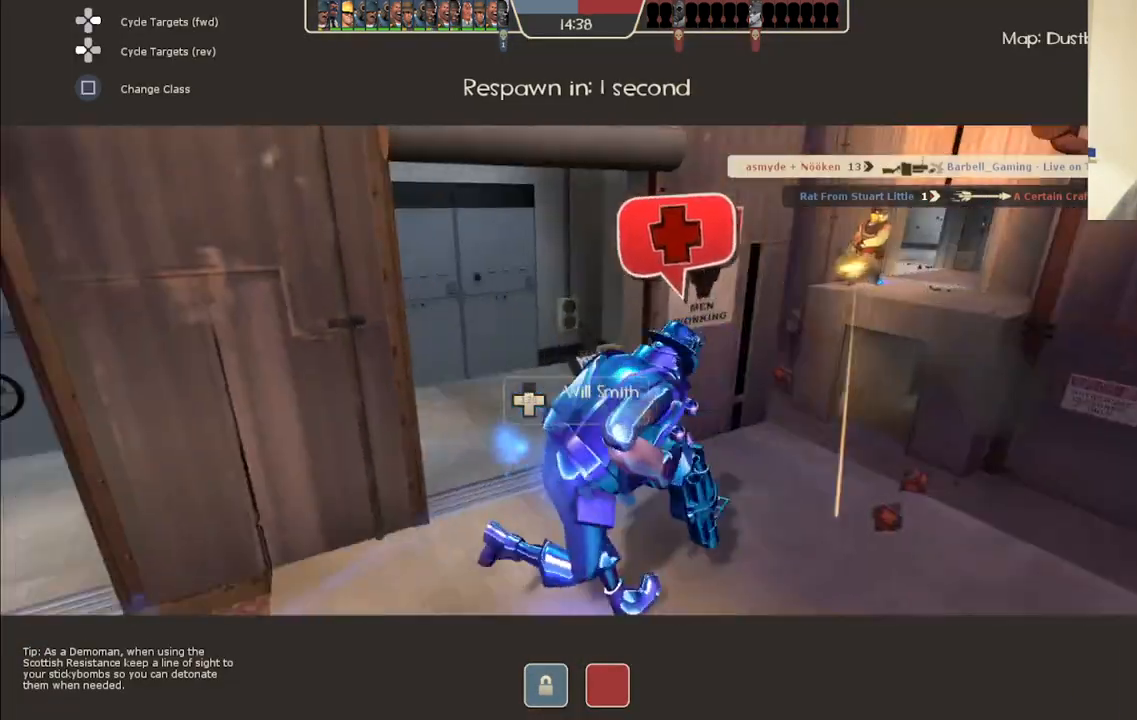
{"buttons": [], "left_stick": "center", "right_stick": "center", "events": [[17, "right_stick", "center"]]}
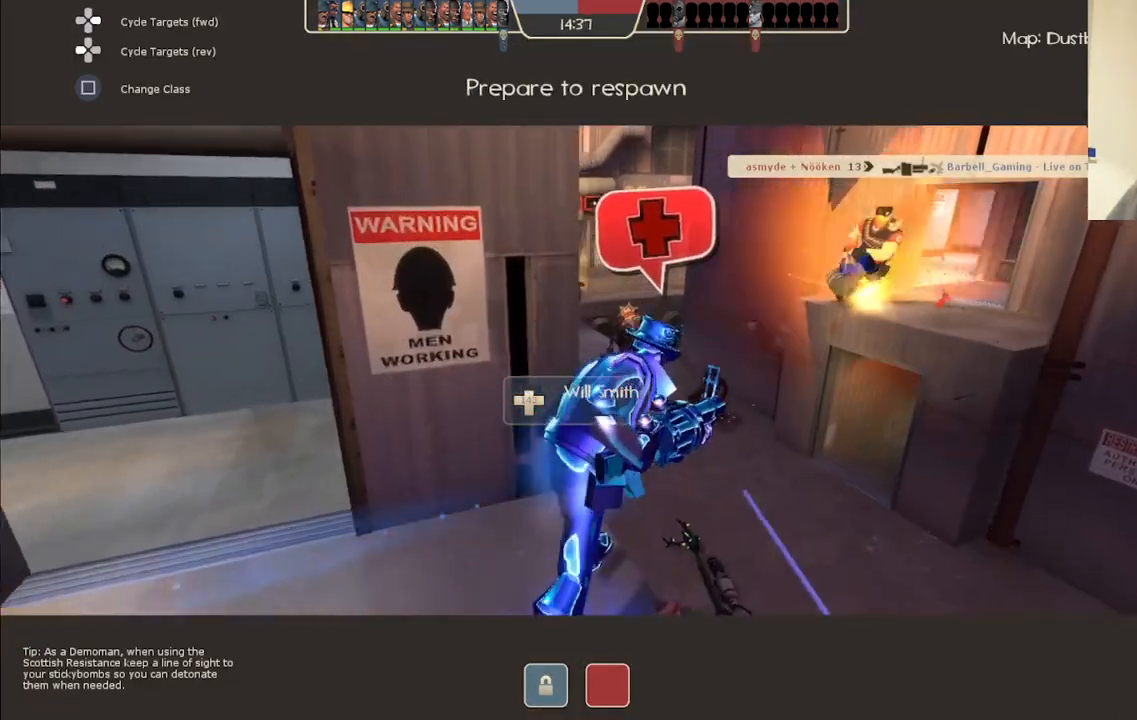
{"buttons": [], "left_stick": "center", "right_stick": "center", "events": []}
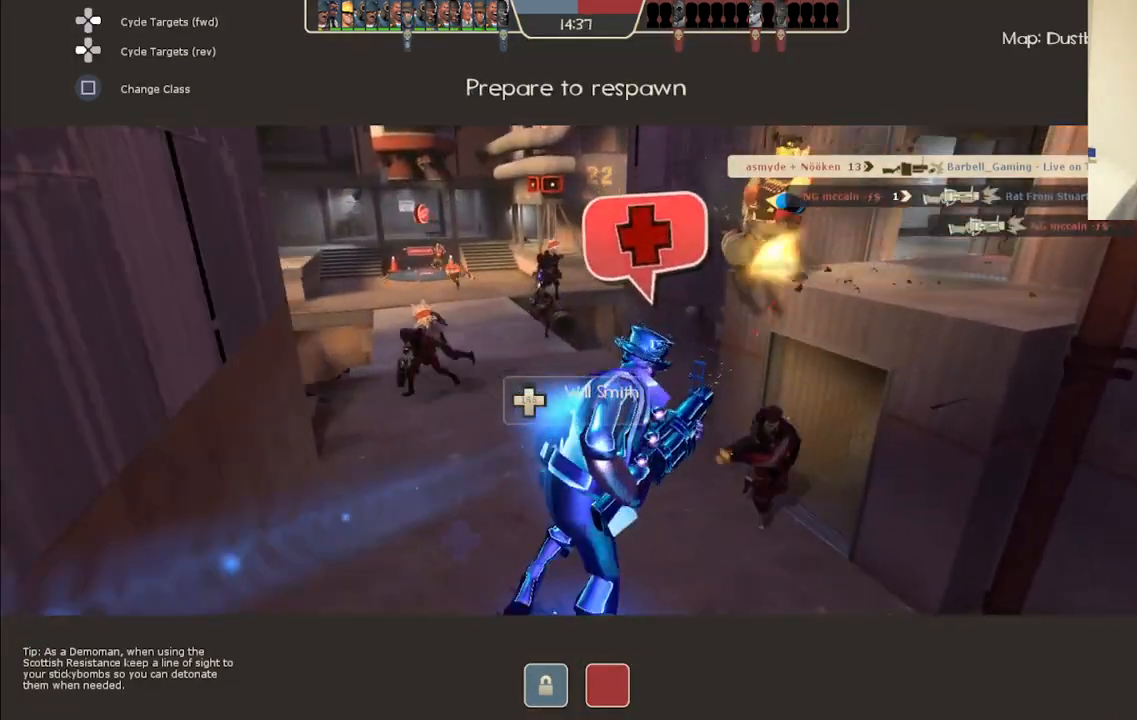
{"buttons": [], "left_stick": "center", "right_stick": "center", "events": []}
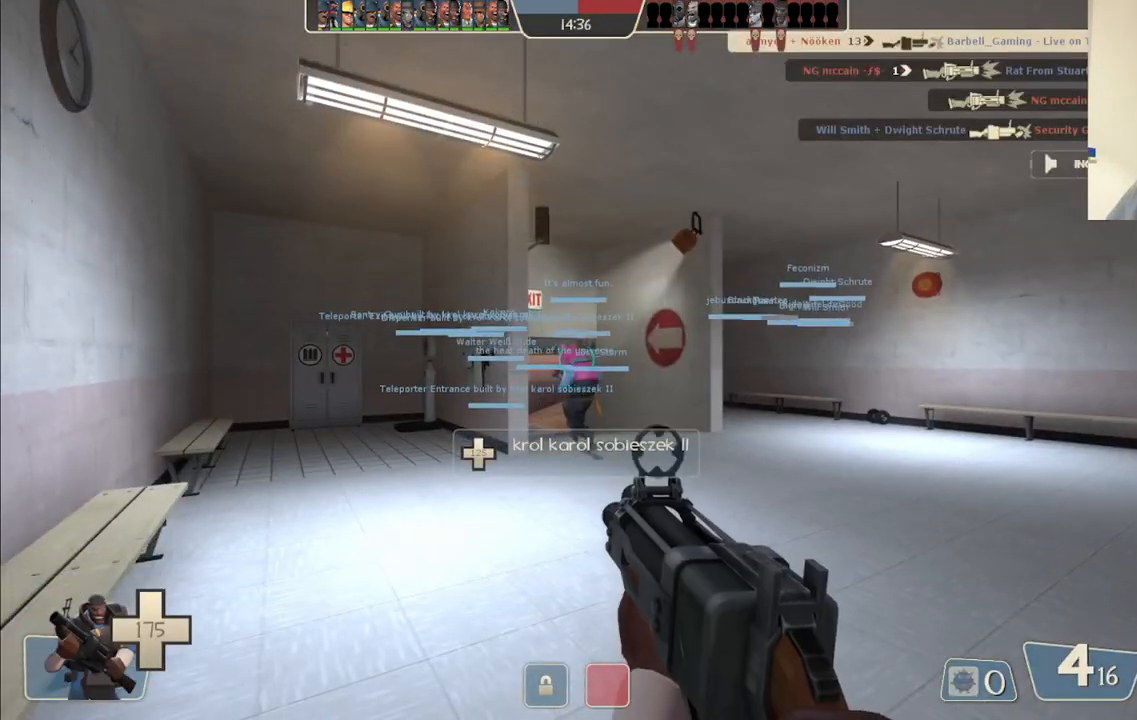
{"buttons": [], "left_stick": "up", "right_stick": "center", "events": [[117, "left_stick", "up"], [183, "right_stick", "up-left"], [283, "right_stick", "center"], [400, "SQUARE", "down"], [483, "SQUARE", "up"]]}
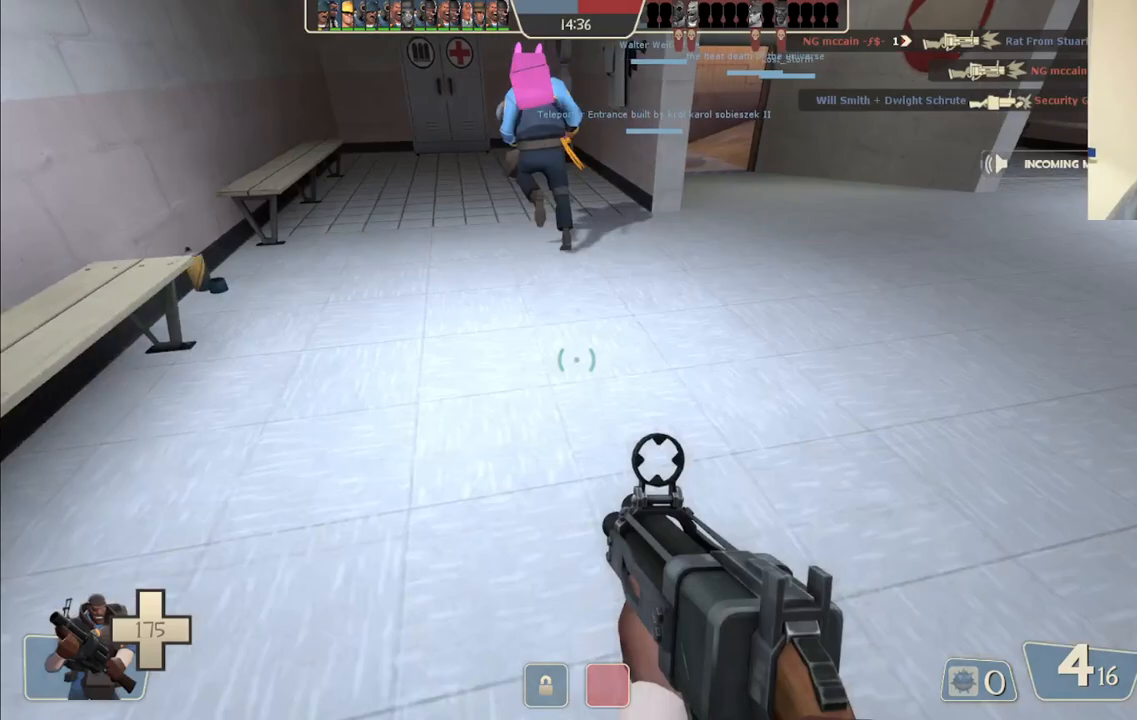
{"buttons": [], "left_stick": "up", "right_stick": "center", "events": [[50, "SQUARE", "down"], [150, "SQUARE", "up"]]}
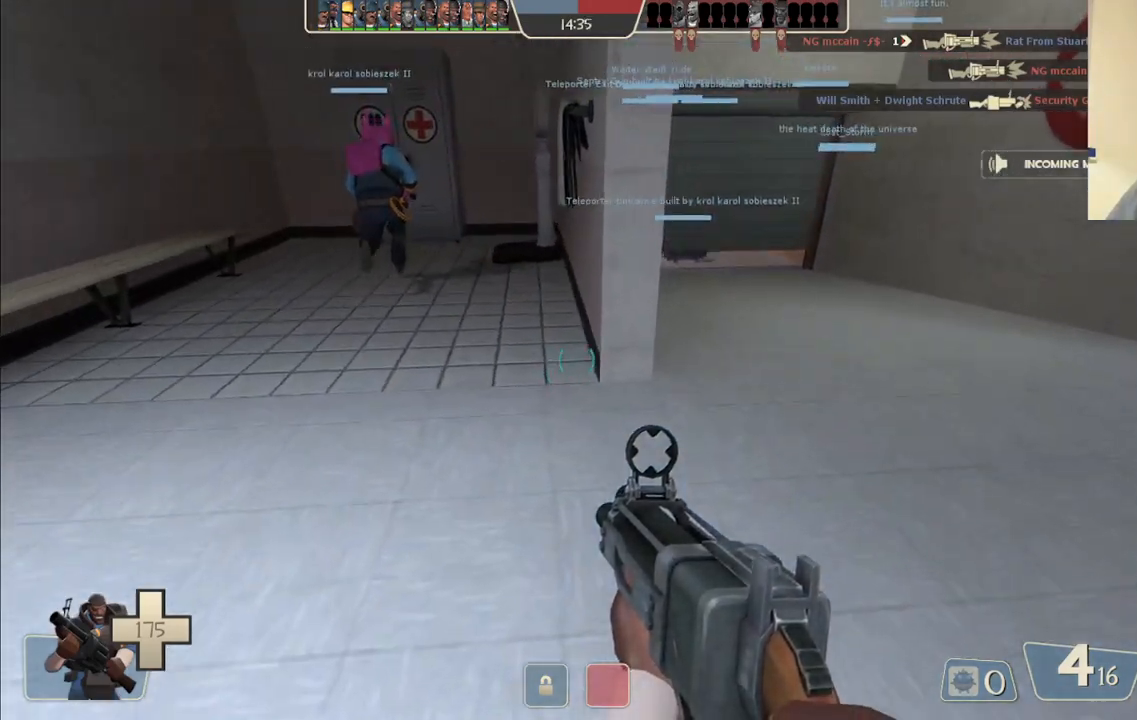
{"buttons": [], "left_stick": "up", "right_stick": "center", "events": [[100, "SQUARE", "down"], [183, "SQUARE", "up"]]}
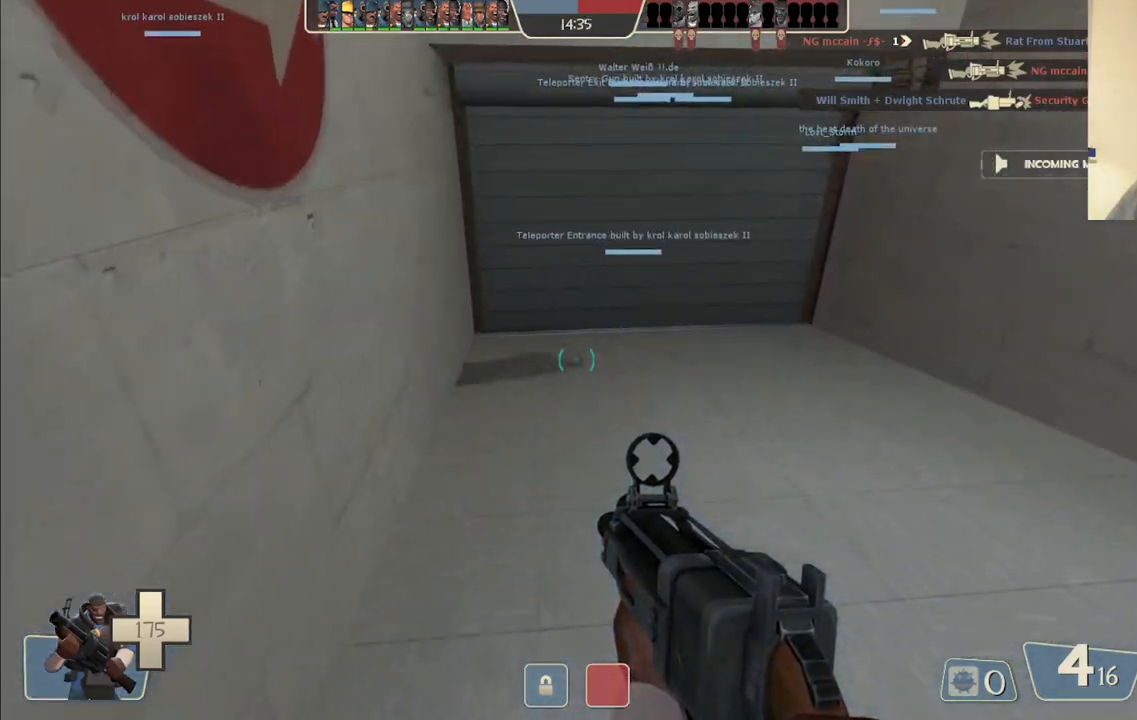
{"buttons": [], "left_stick": "up", "right_stick": "center", "events": []}
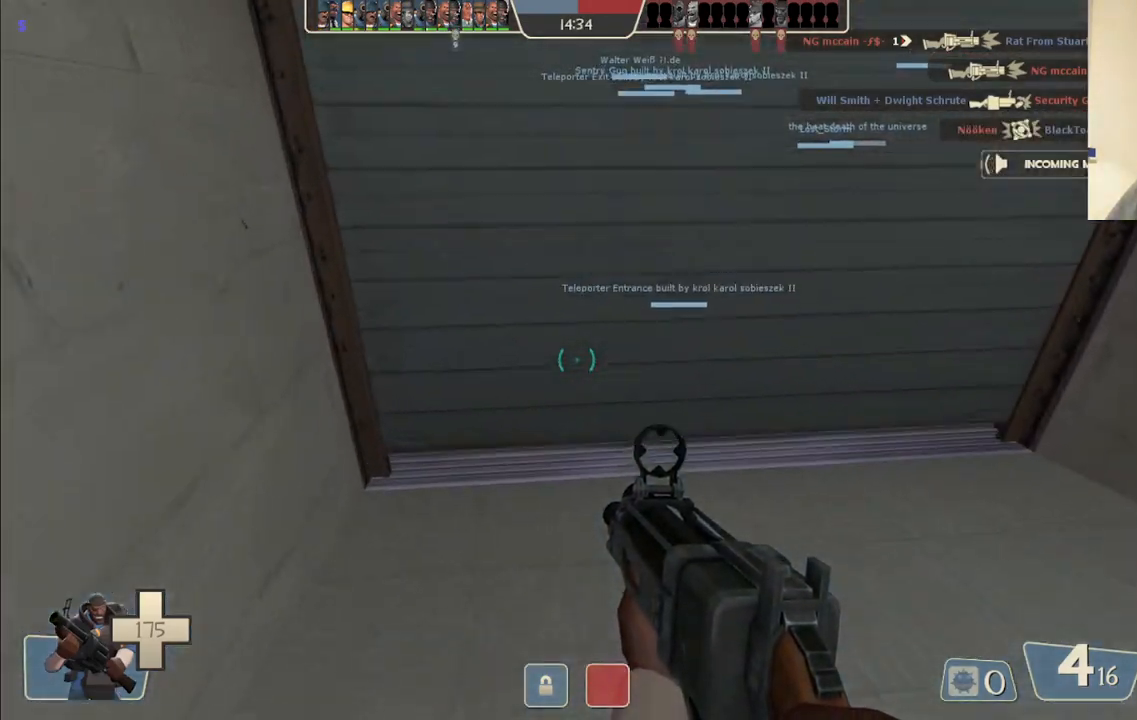
{"buttons": ["SQUARE"], "left_stick": "center", "right_stick": "center", "events": [[450, "left_stick", "center"], [483, "SQUARE", "down"]]}
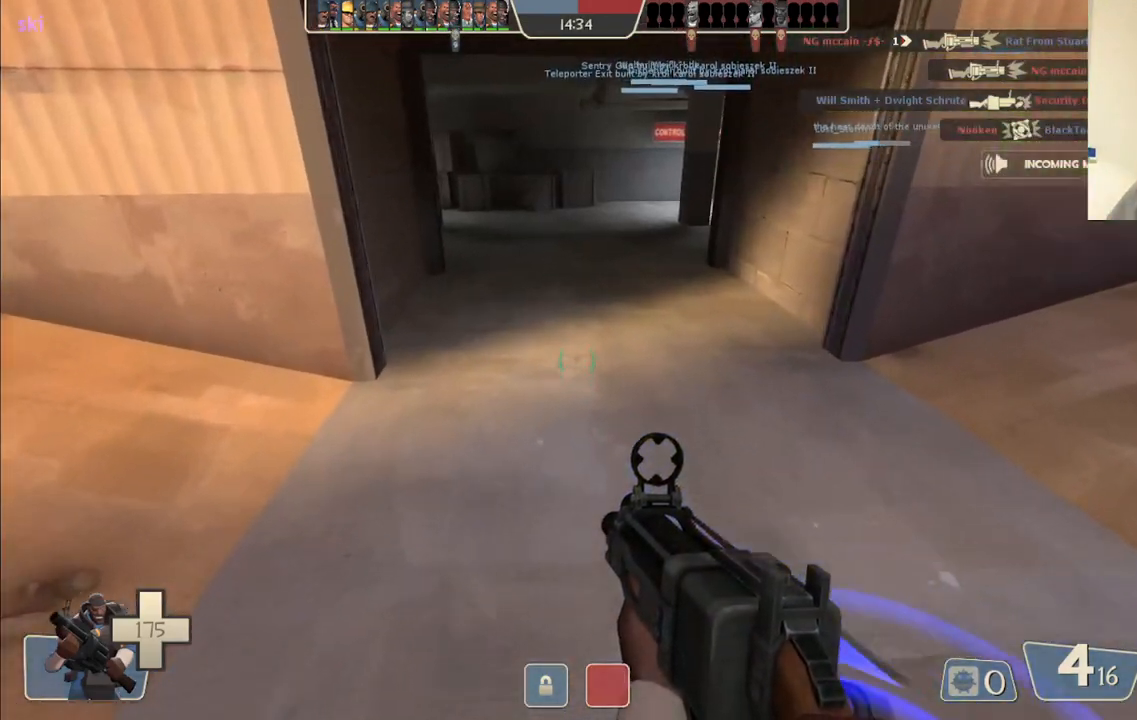
{"buttons": [], "left_stick": "center", "right_stick": "up", "events": [[67, "SQUARE", "up"], [133, "SQUARE", "down"], [217, "SQUARE", "up"], [300, "SQUARE", "down"], [367, "SQUARE", "up"], [500, "right_stick", "up"]]}
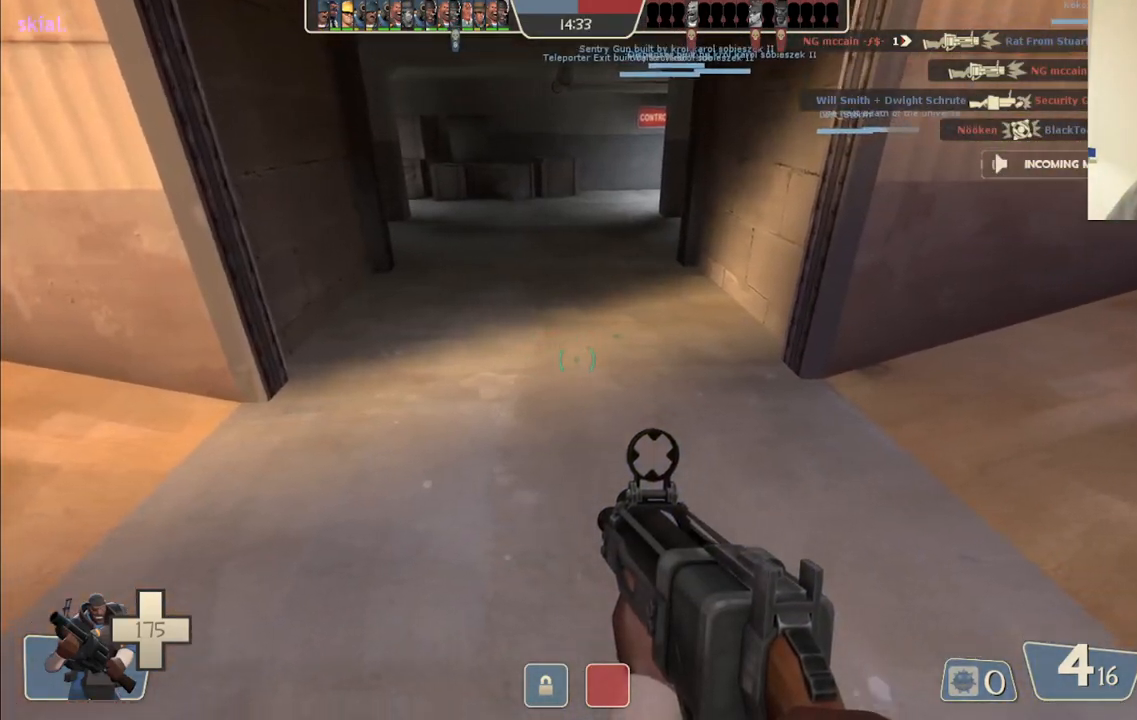
{"buttons": [], "left_stick": "center", "right_stick": "center", "events": [[117, "right_stick", "center"]]}
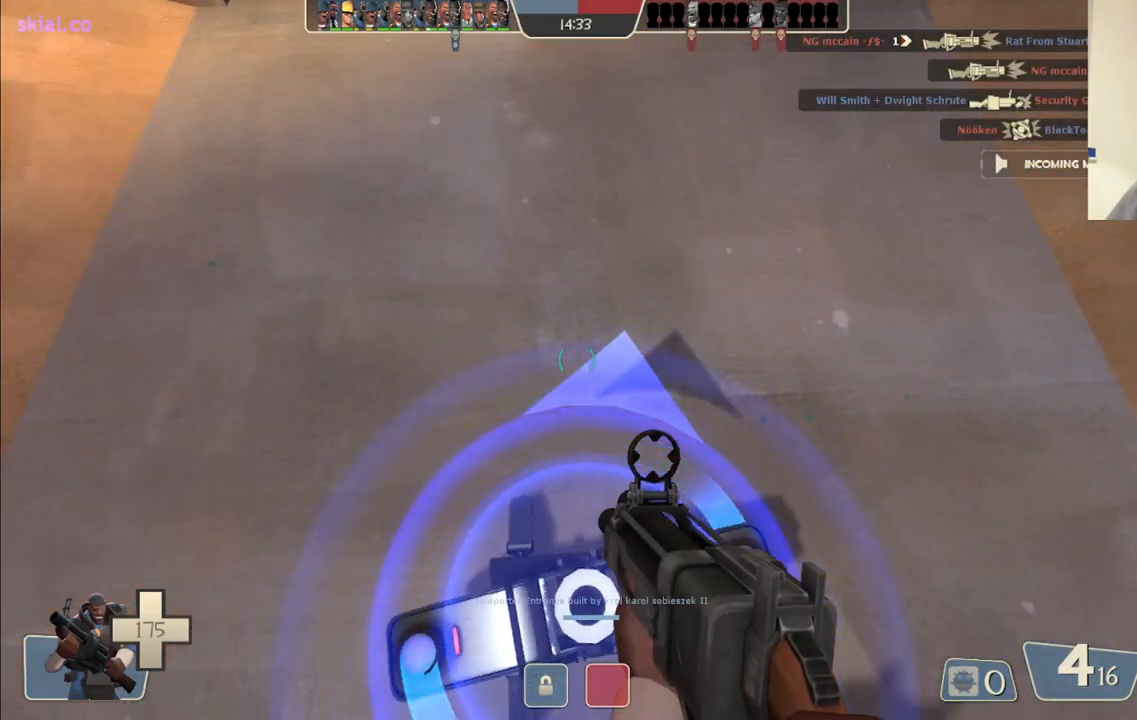
{"buttons": [], "left_stick": "center", "right_stick": "center", "events": []}
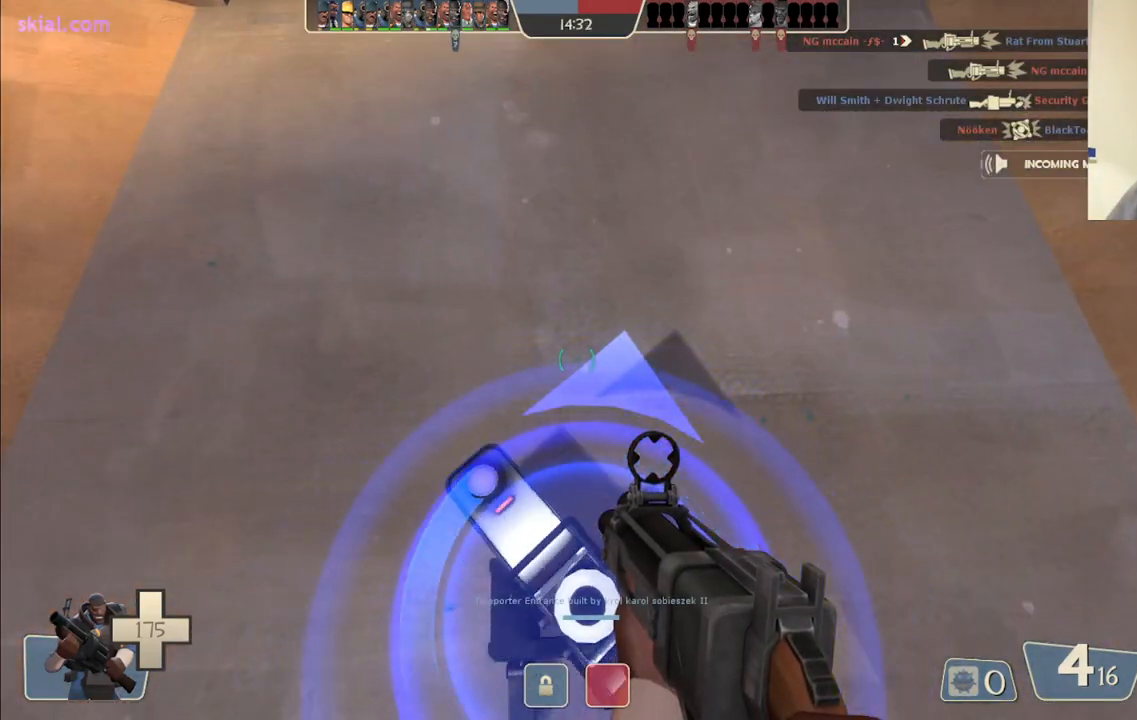
{"buttons": [], "left_stick": "center", "right_stick": "center", "events": []}
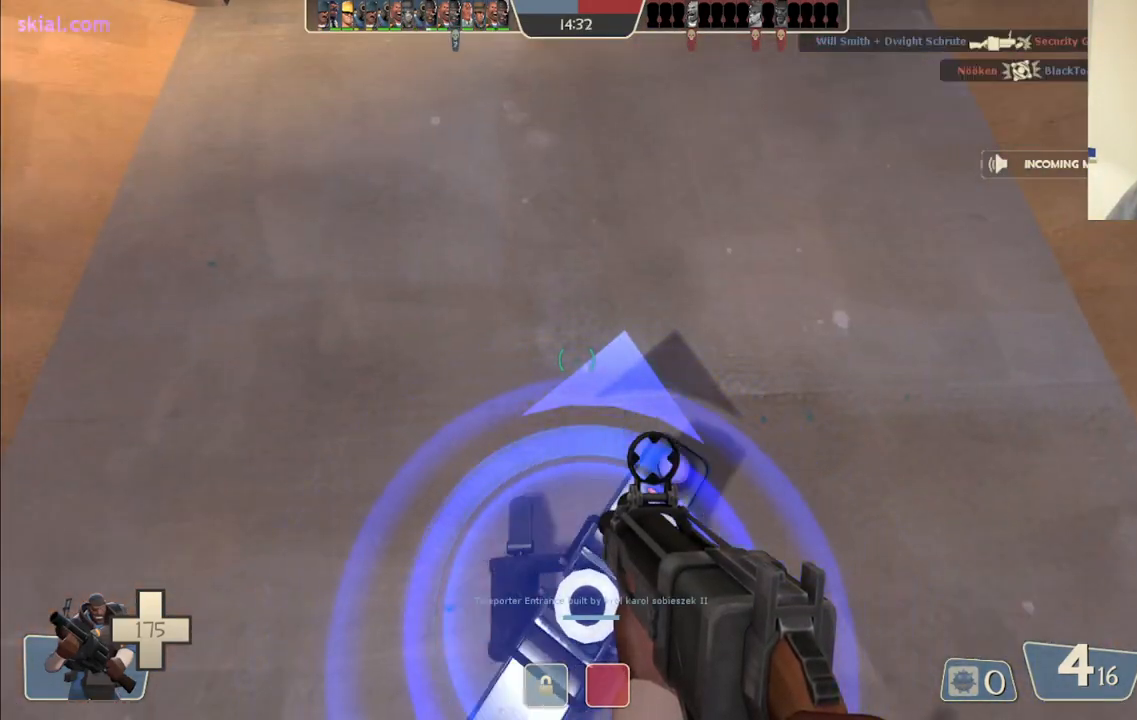
{"buttons": [], "left_stick": "center", "right_stick": "center", "events": []}
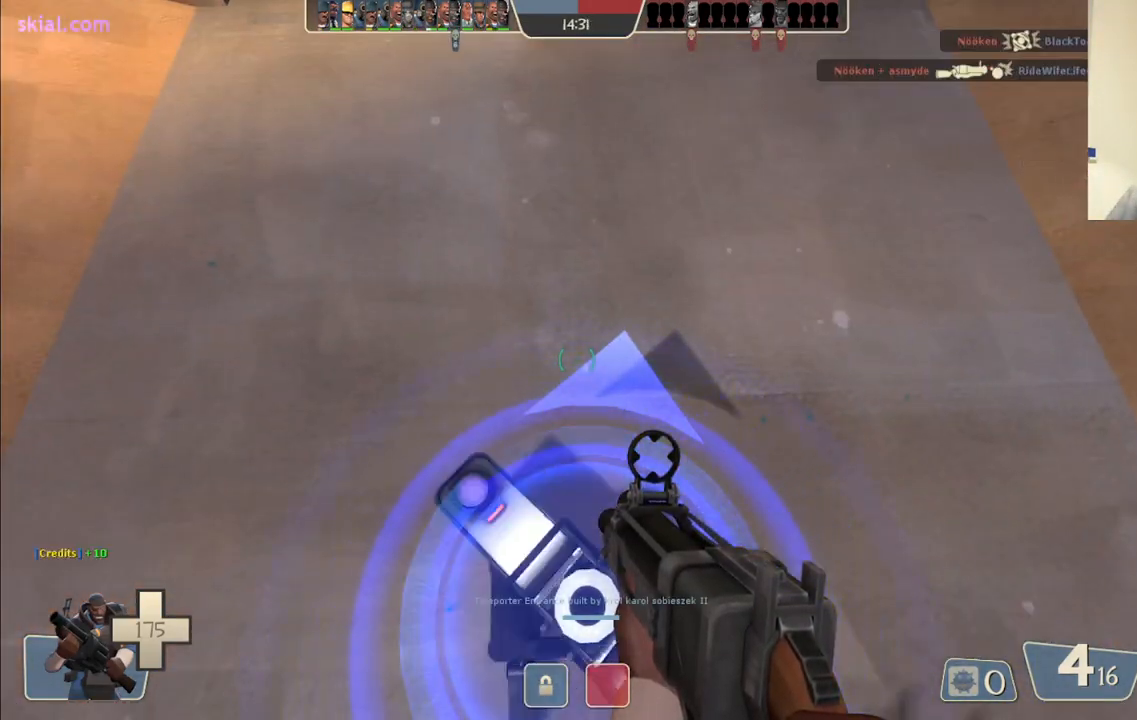
{"buttons": [], "left_stick": "center", "right_stick": "center", "events": []}
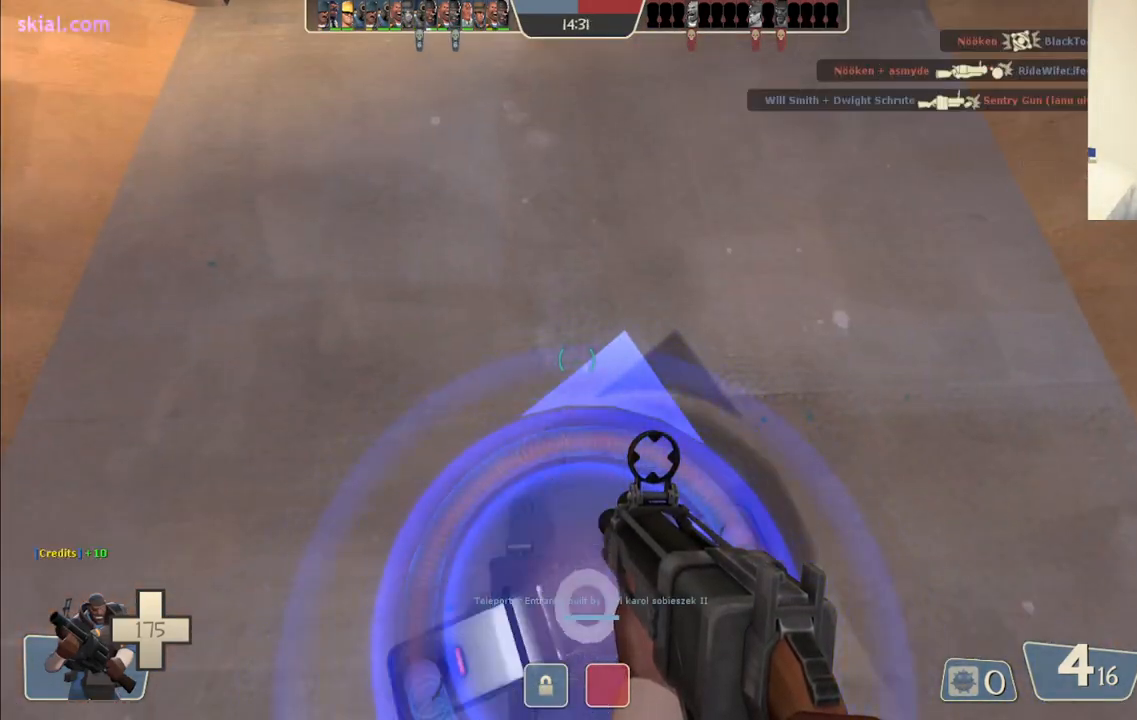
{"buttons": [], "left_stick": "center", "right_stick": "center", "events": []}
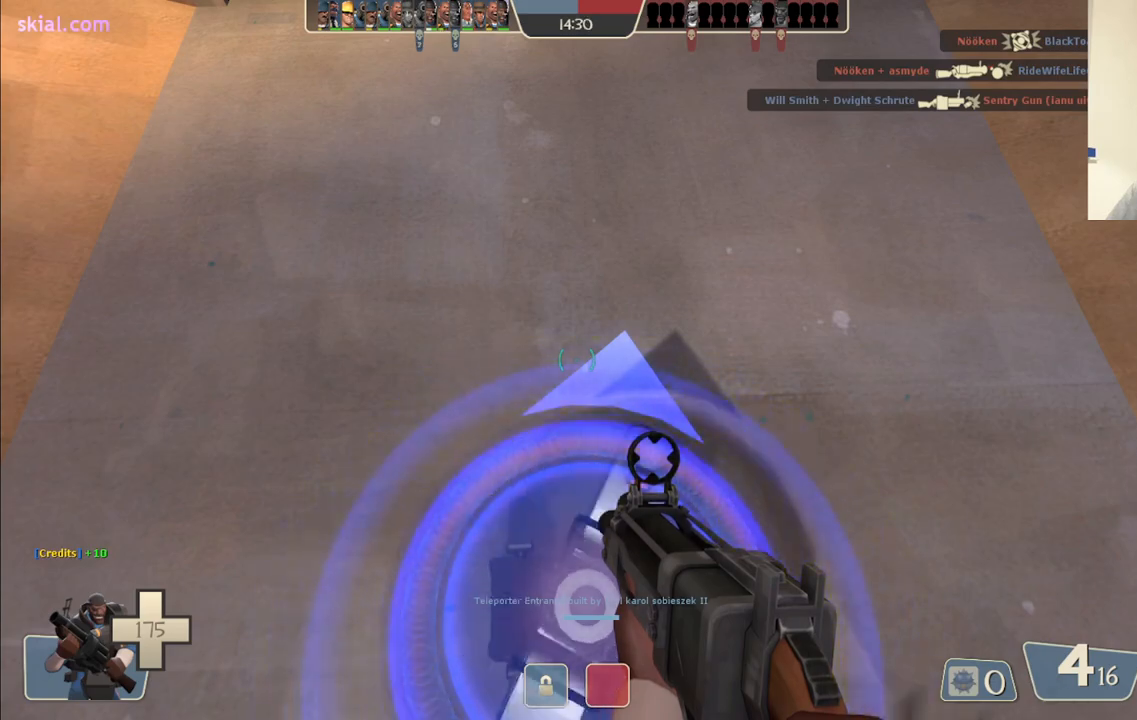
{"buttons": [], "left_stick": "center", "right_stick": "center", "events": []}
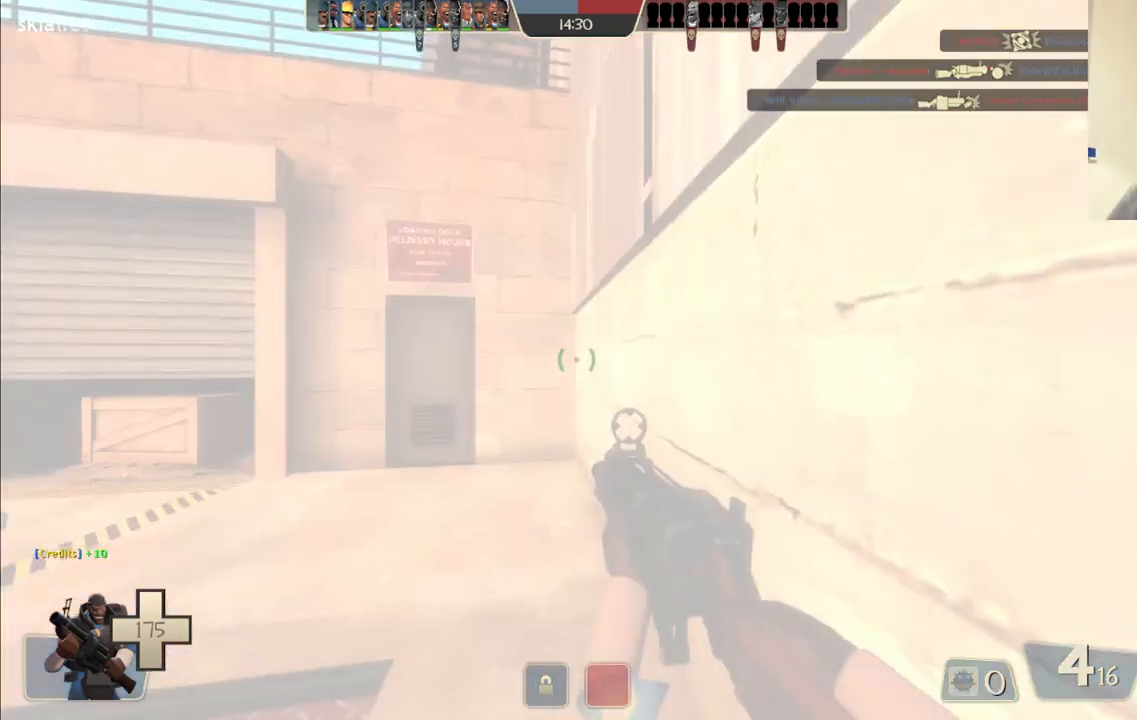
{"buttons": [], "left_stick": "up", "right_stick": "left", "events": [[350, "SQUARE", "down"], [367, "left_stick", "up"], [400, "SQUARE", "up"], [500, "right_stick", "left"]]}
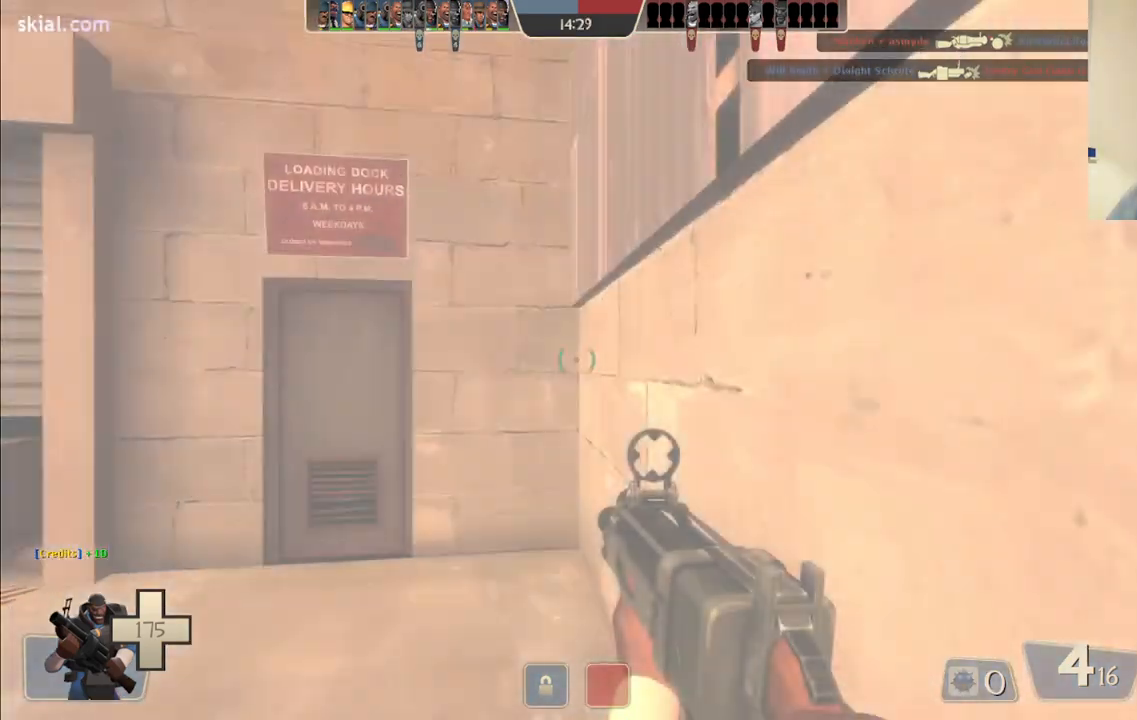
{"buttons": [], "left_stick": "up", "right_stick": "left", "events": [[233, "right_stick", "center"], [367, "right_stick", "left"]]}
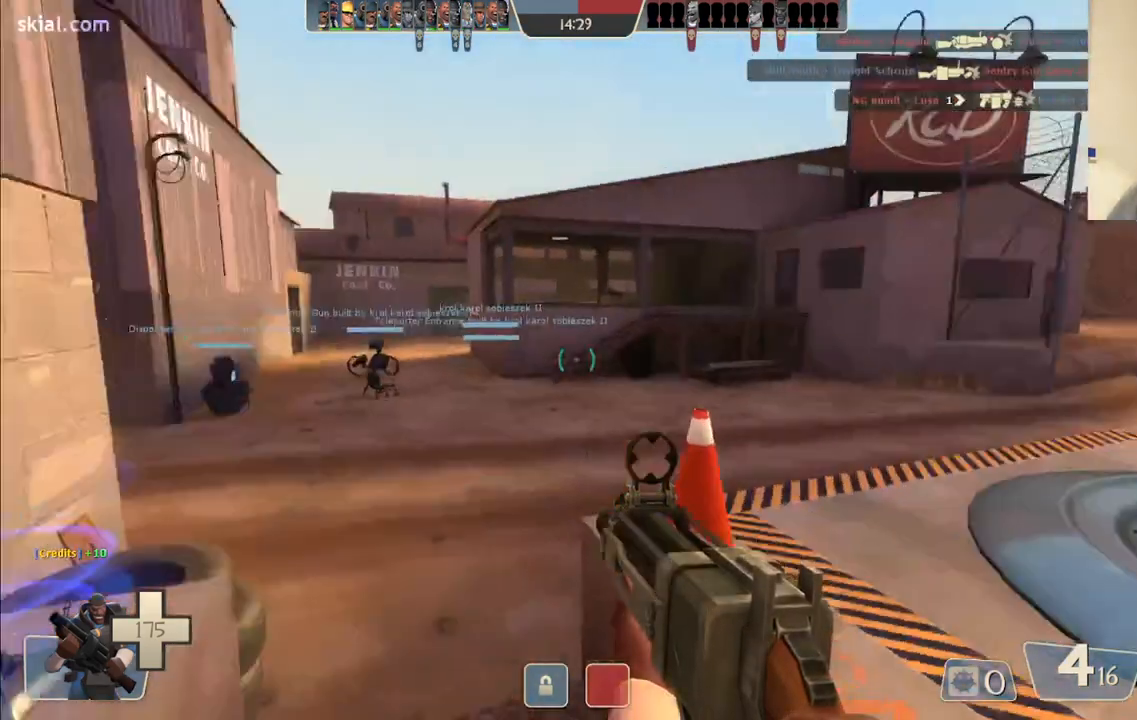
{"buttons": [], "left_stick": "up", "right_stick": "left", "events": [[100, "right_stick", "center"], [467, "right_stick", "left"]]}
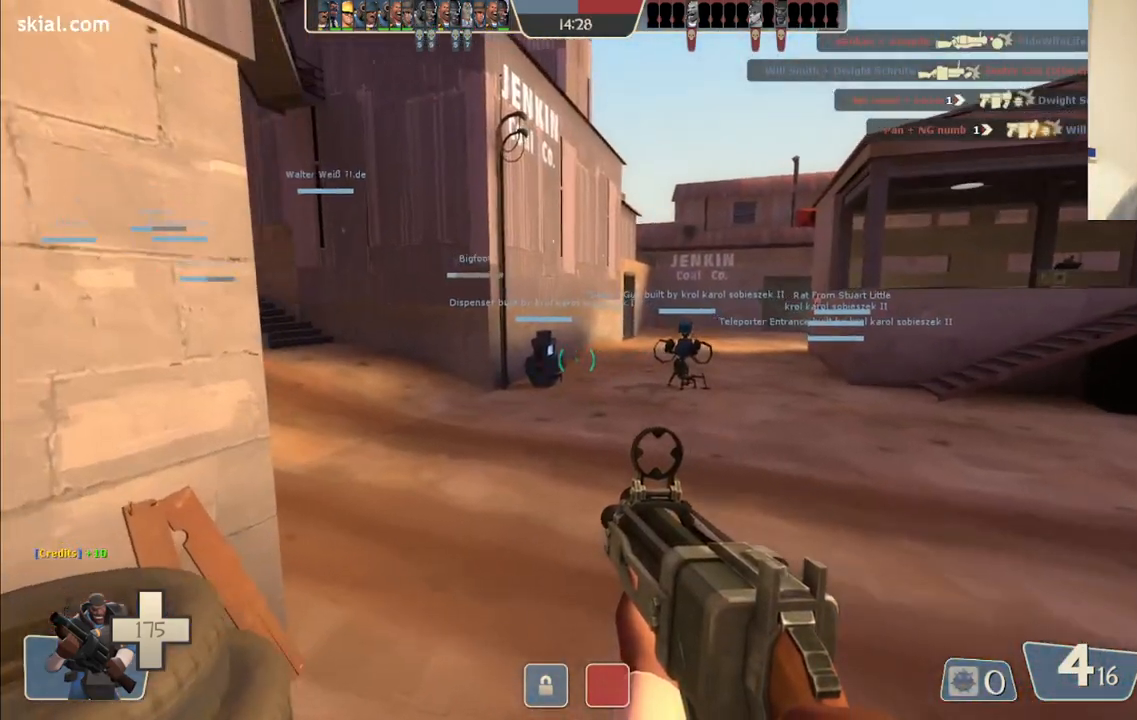
{"buttons": [], "left_stick": "center", "right_stick": "center", "events": [[117, "left_stick", "center"], [133, "right_stick", "center"]]}
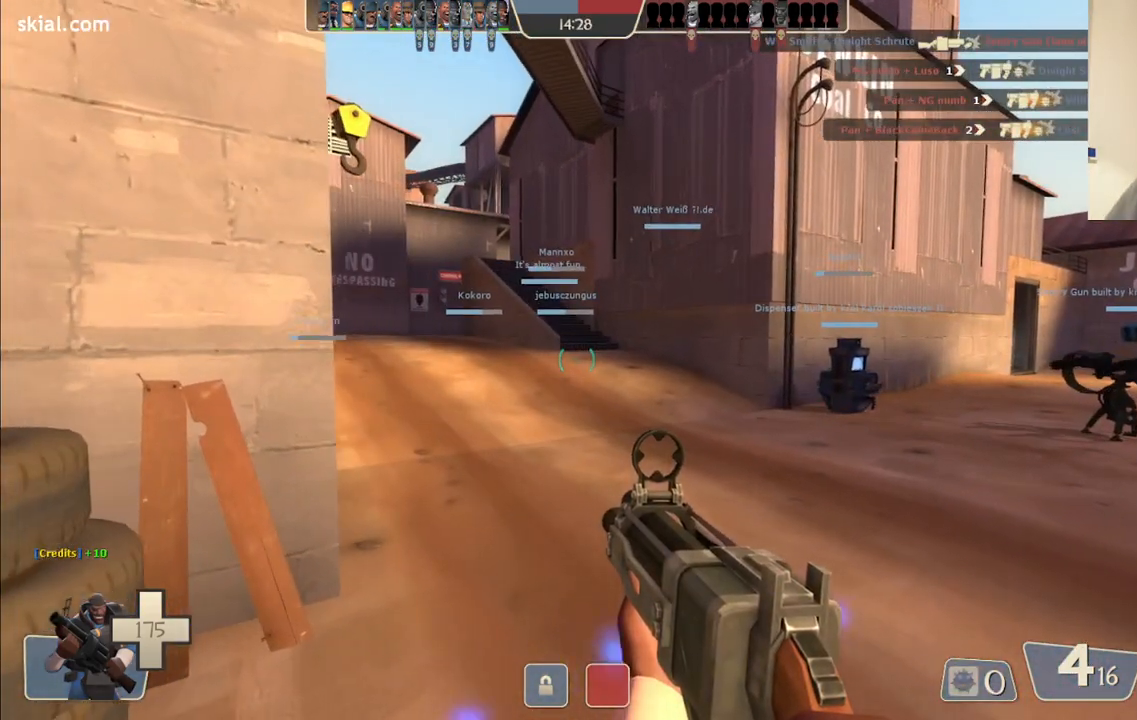
{"buttons": [], "left_stick": "center", "right_stick": "center", "events": []}
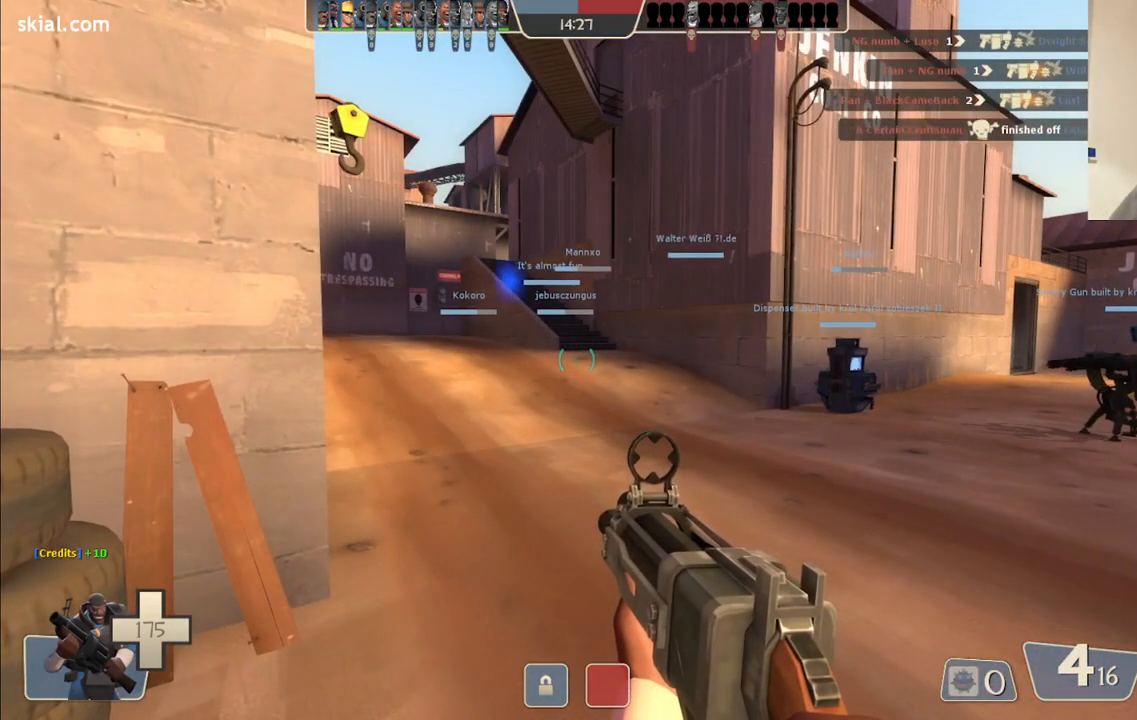
{"buttons": [], "left_stick": "center", "right_stick": "center", "events": []}
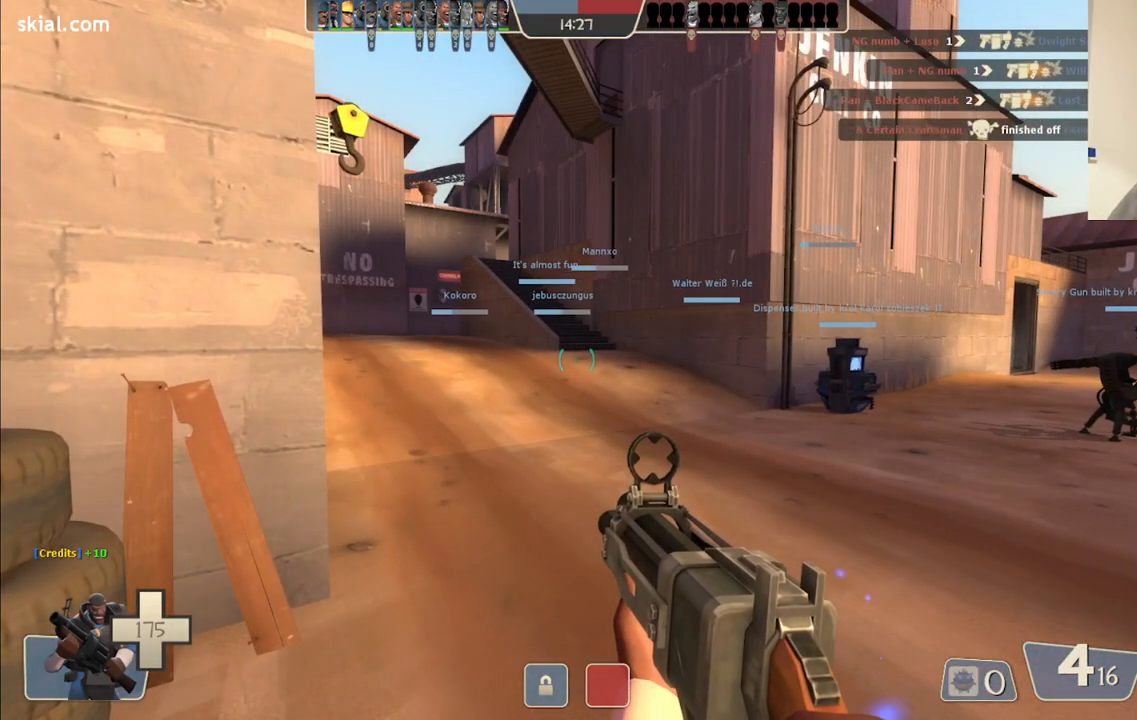
{"buttons": [], "left_stick": "center", "right_stick": "center", "events": []}
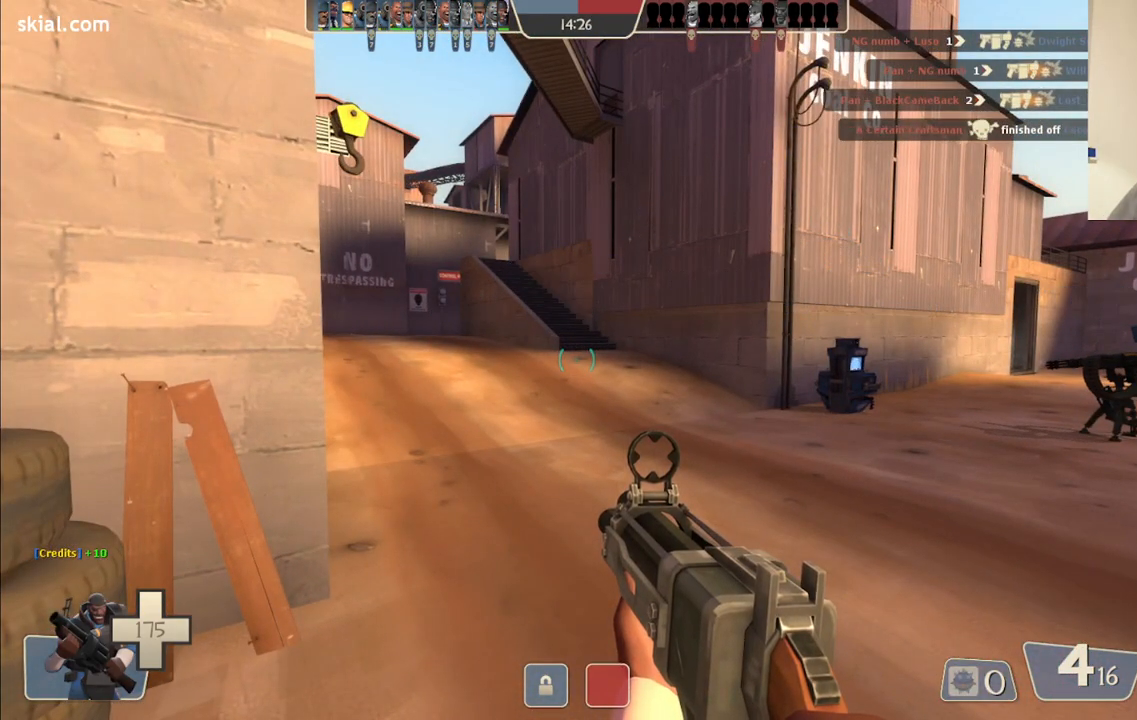
{"buttons": [], "left_stick": "center", "right_stick": "center", "events": []}